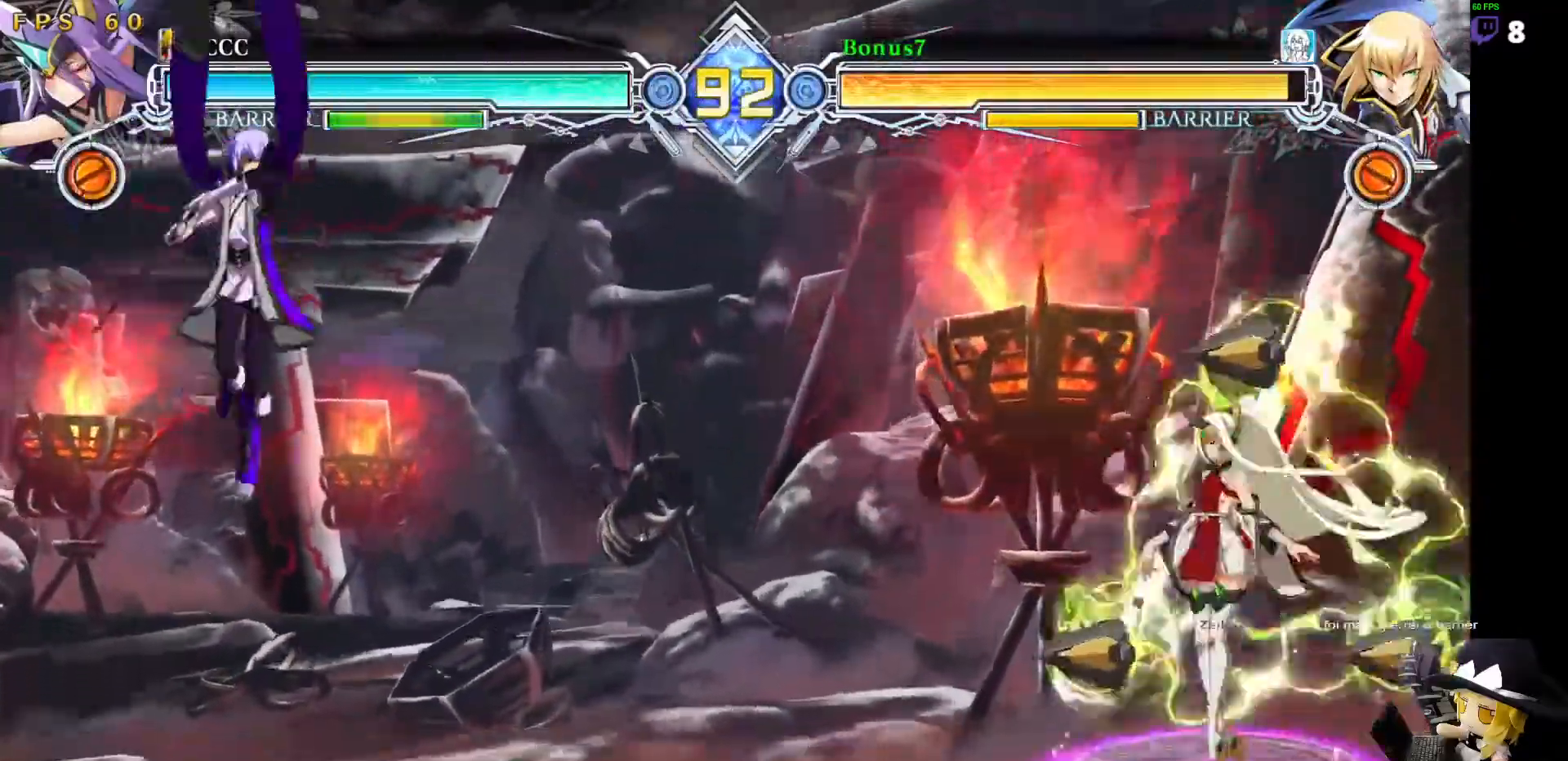
Gameplay with a controller (arcade stick); each line is a JSON object with the inputs held at the frame after it (dt_ms = milliseconds from this image to that frame). "events" lists button and stick changes between this image and that frame as [ms after this image, input, new state], when the widget could be followed in between. Not read: L3 R3 other_buttons.
{"dt_ms": 506, "buttons": ["DPAD_LEFT"]}
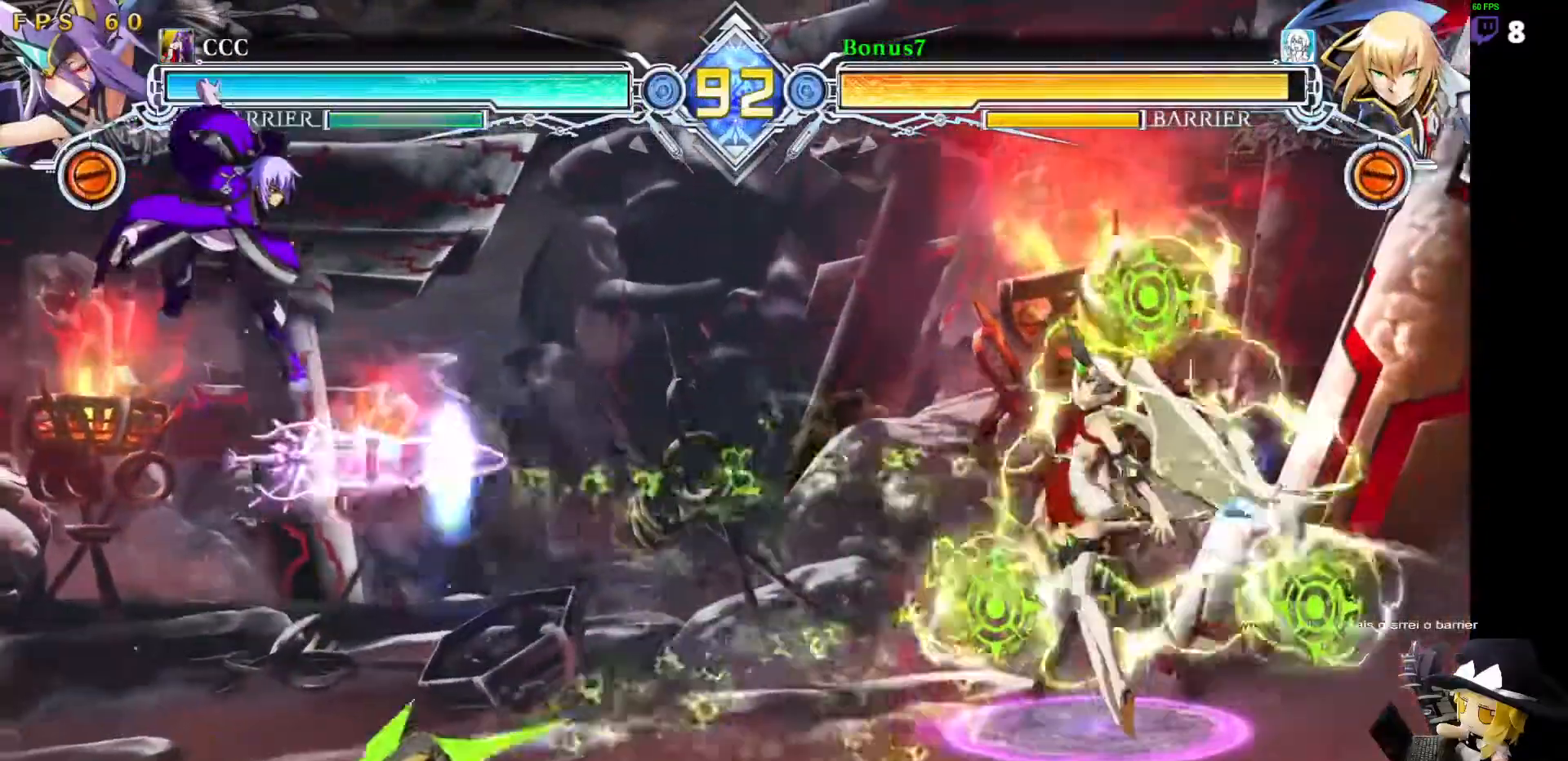
{"dt_ms": 994, "buttons": ["SQUARE", "TRIANGLE", "DPAD_DOWN", "DPAD_LEFT"]}
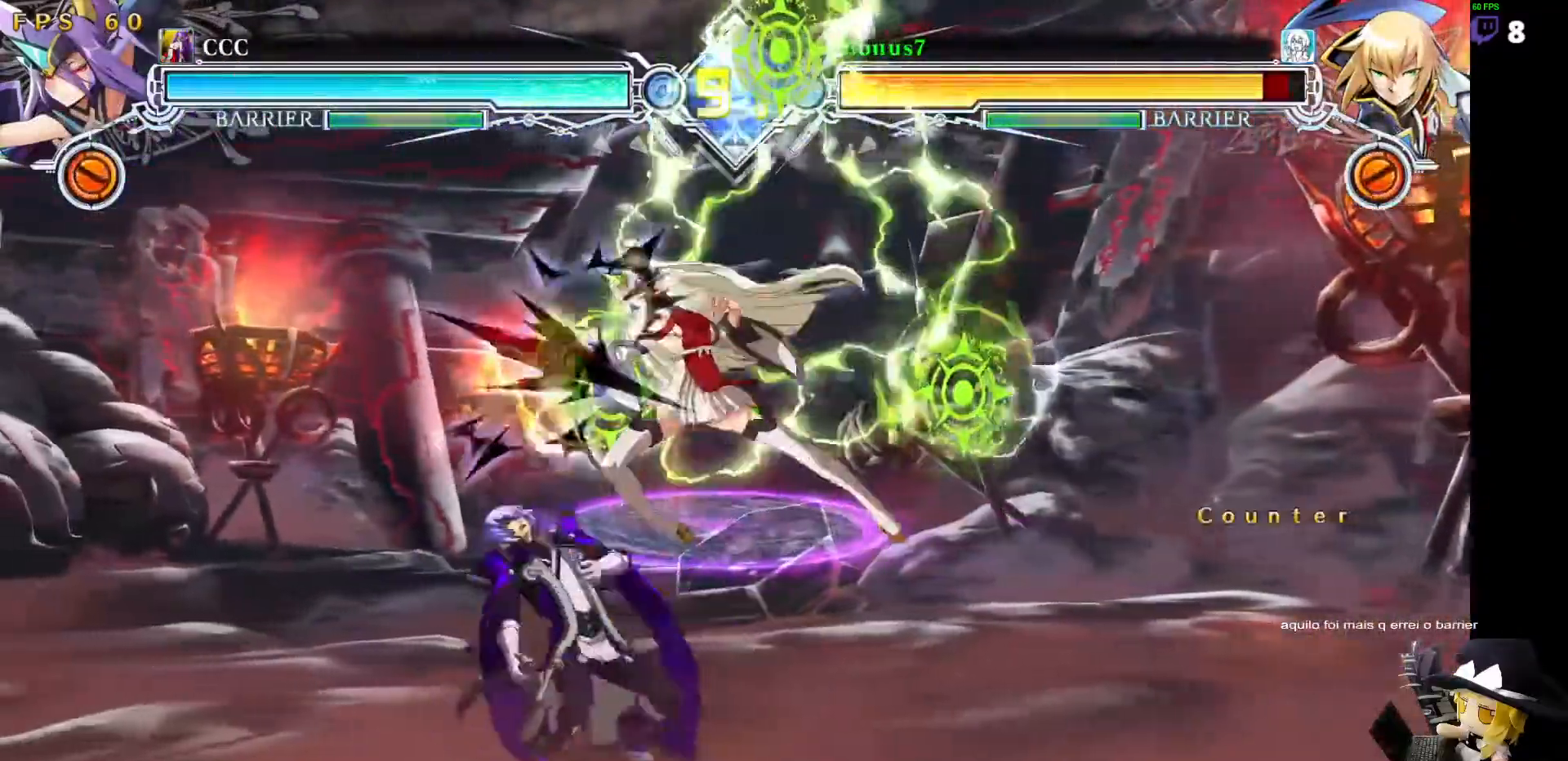
{"dt_ms": 506, "buttons": [], "events": [[287, "SQUARE", "up"], [287, "TRIANGLE", "up"], [304, "DPAD_DOWN", "up"], [337, "DPAD_LEFT", "up"], [388, "TRIANGLE", "down"], [489, "TRIANGLE", "up"]]}
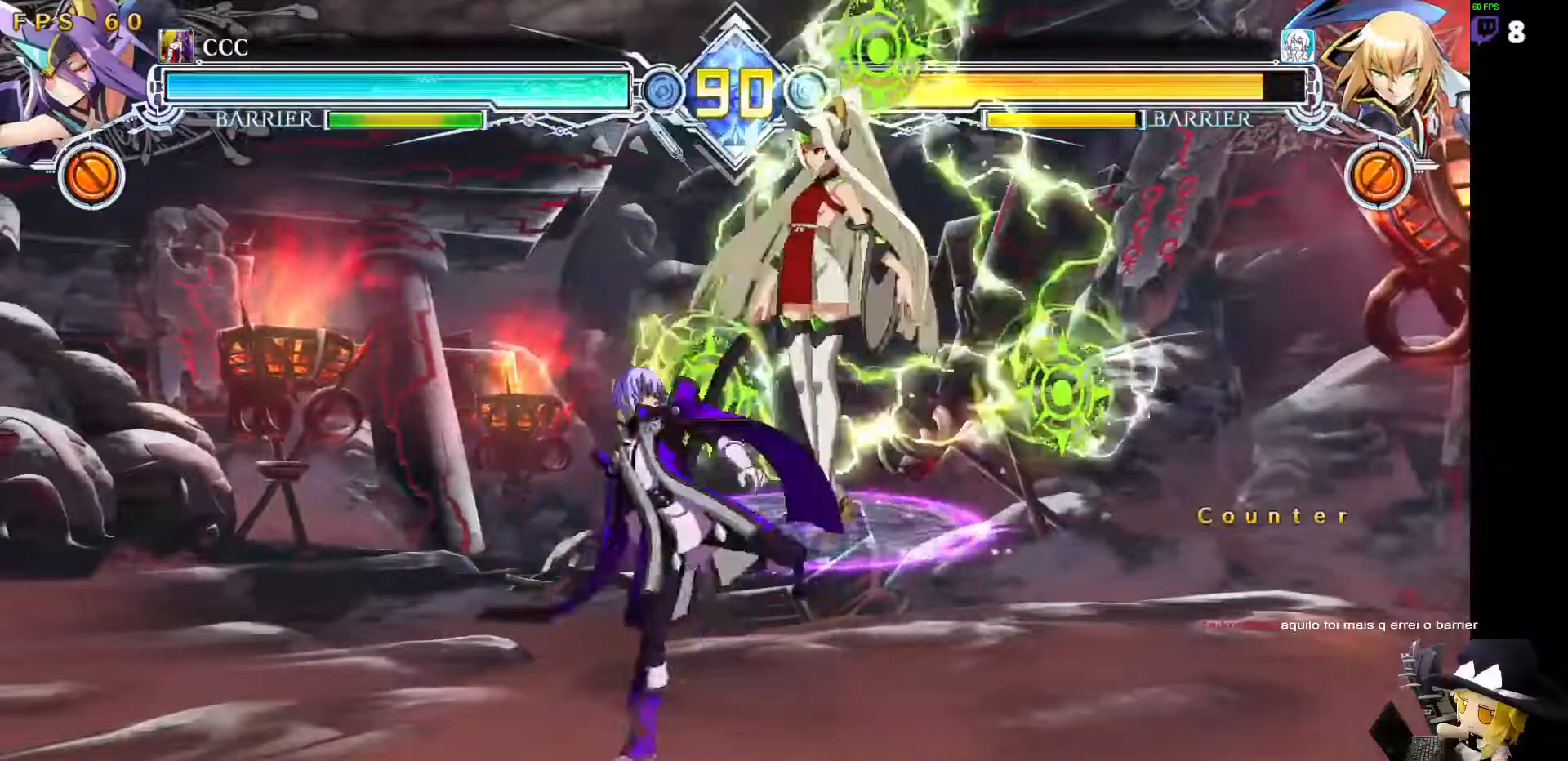
{"dt_ms": 995, "buttons": ["DPAD_DOWN", "DPAD_RIGHT"]}